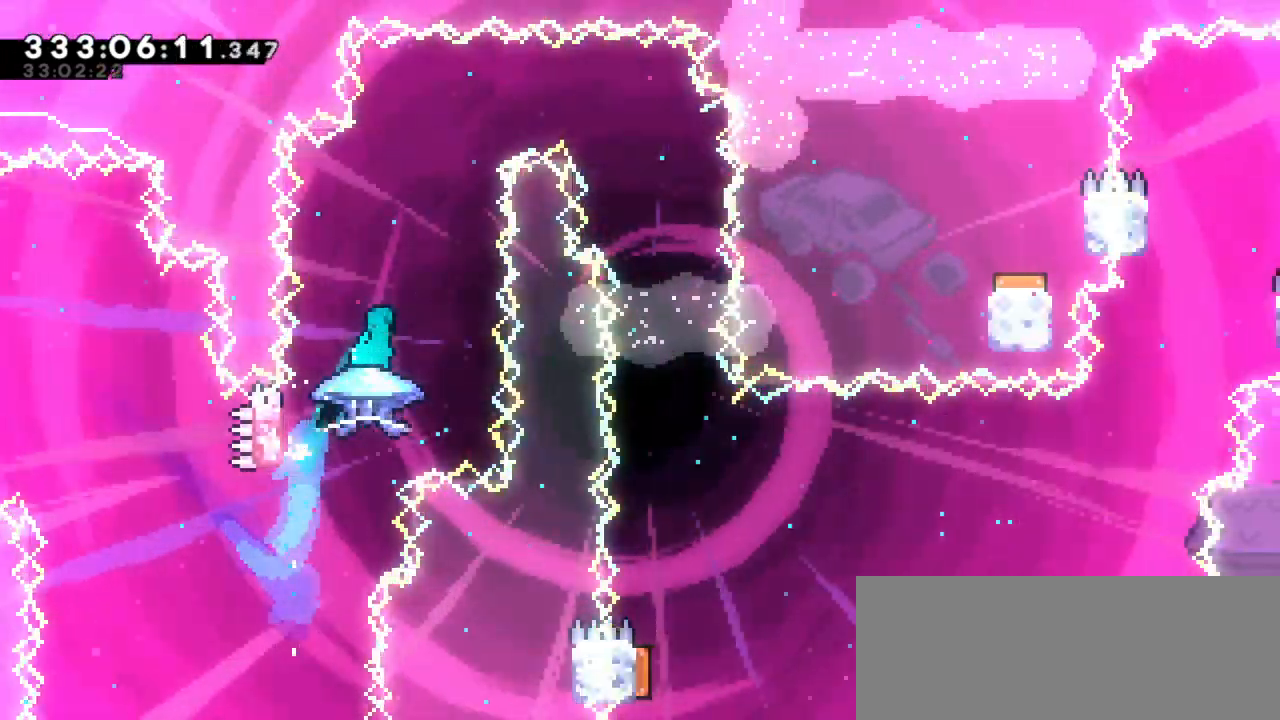
Gameplay with keyboard; each line is a JSON object with the keys held at the frame after it. "events" lists presses ("down") and releases ("up") of "dash", "demo", "down", "grab", "jump", "jump2", "left", "right" and "up" between this image and that frame as [ms after this image, input, new state], when the widget could be followed in between. No other keys are recorded. Mouse input is not recorded. Key names are as the overlay labels them; some are game actions (e.g. jump) rather than physical keys.
{"keys": ["grab", "right"], "events": [[283, "jump2", "up"], [366, "right", "down"]]}
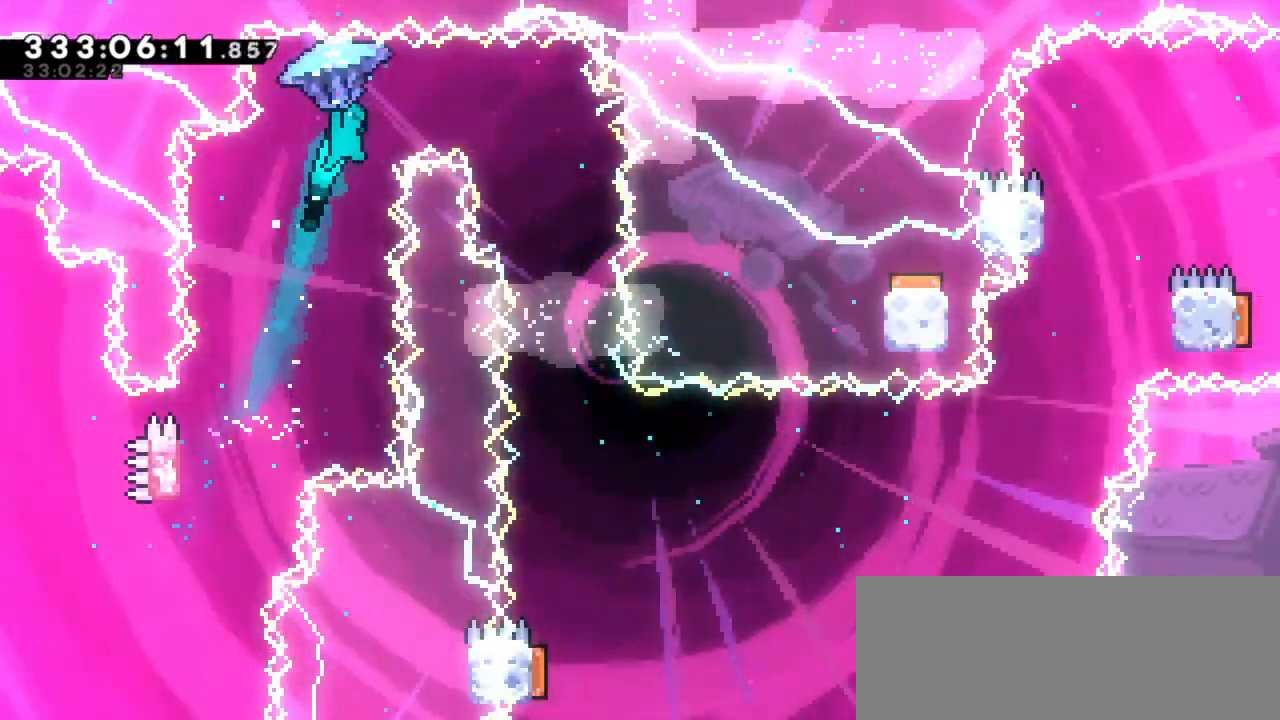
{"keys": ["grab"], "events": [[300, "right", "up"]]}
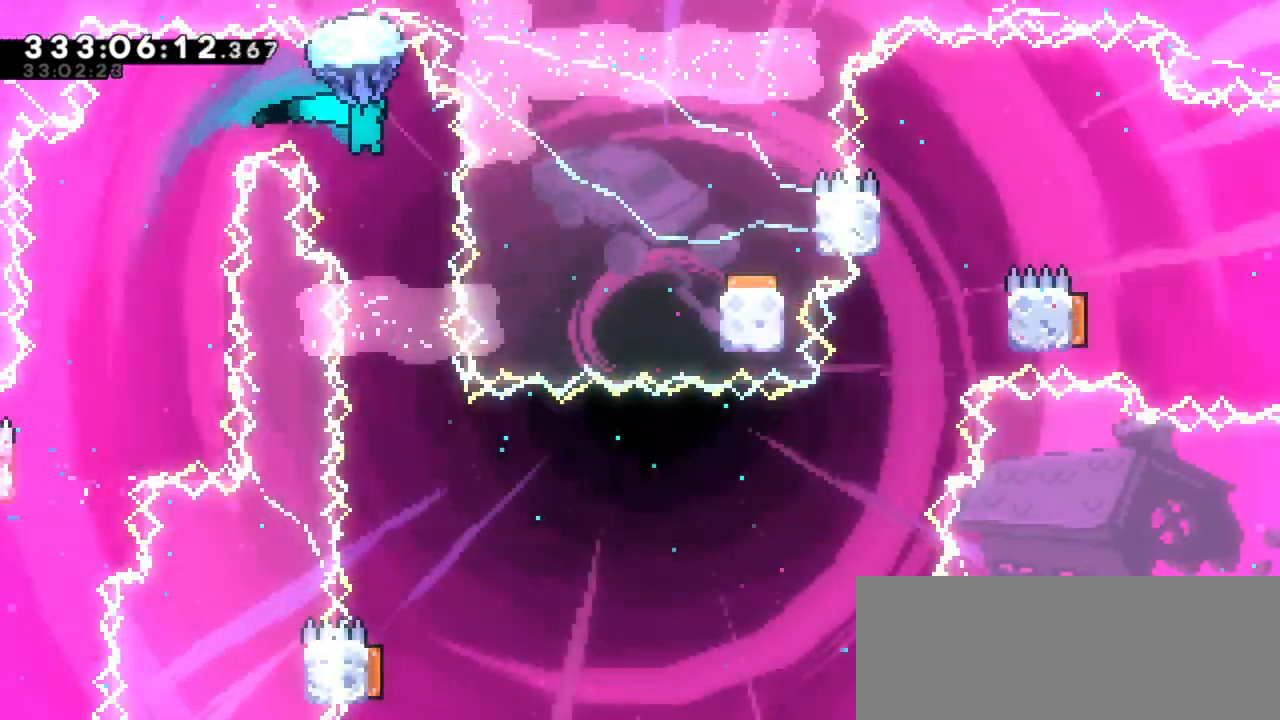
{"keys": ["grab"], "events": [[300, "right", "down"], [450, "right", "up"]]}
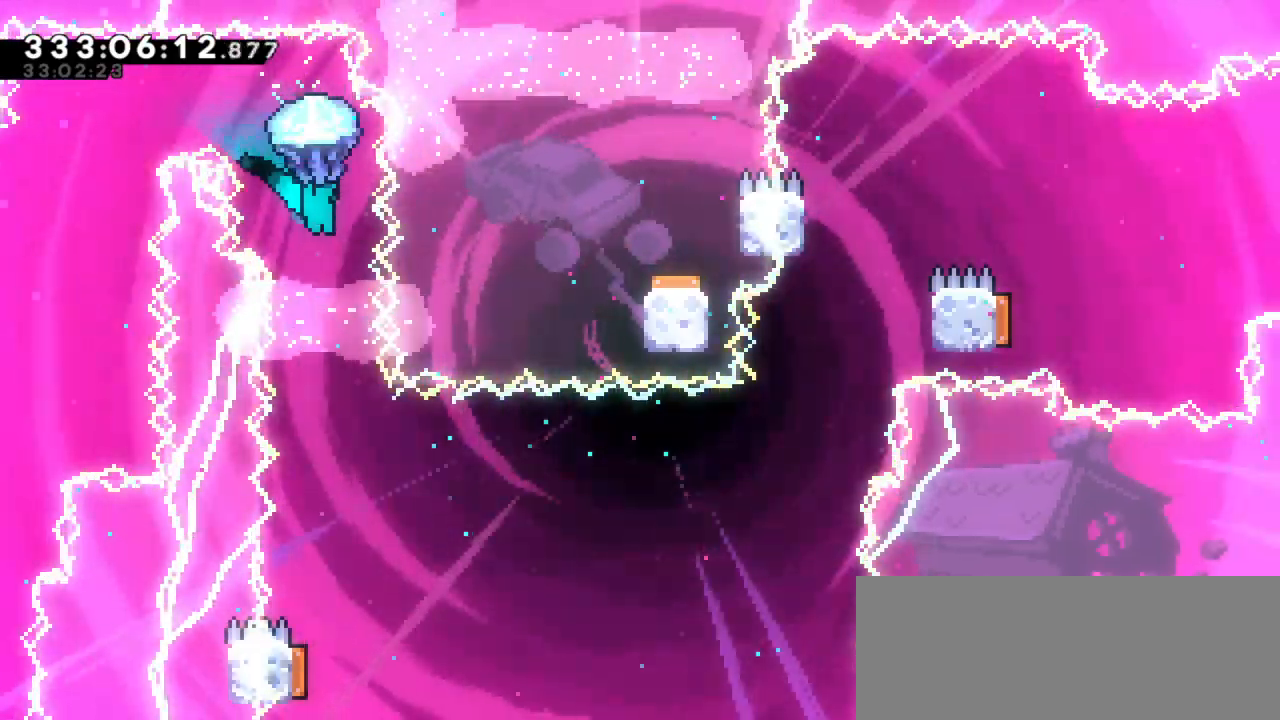
{"keys": ["grab"], "events": [[183, "right", "down"], [300, "right", "up"]]}
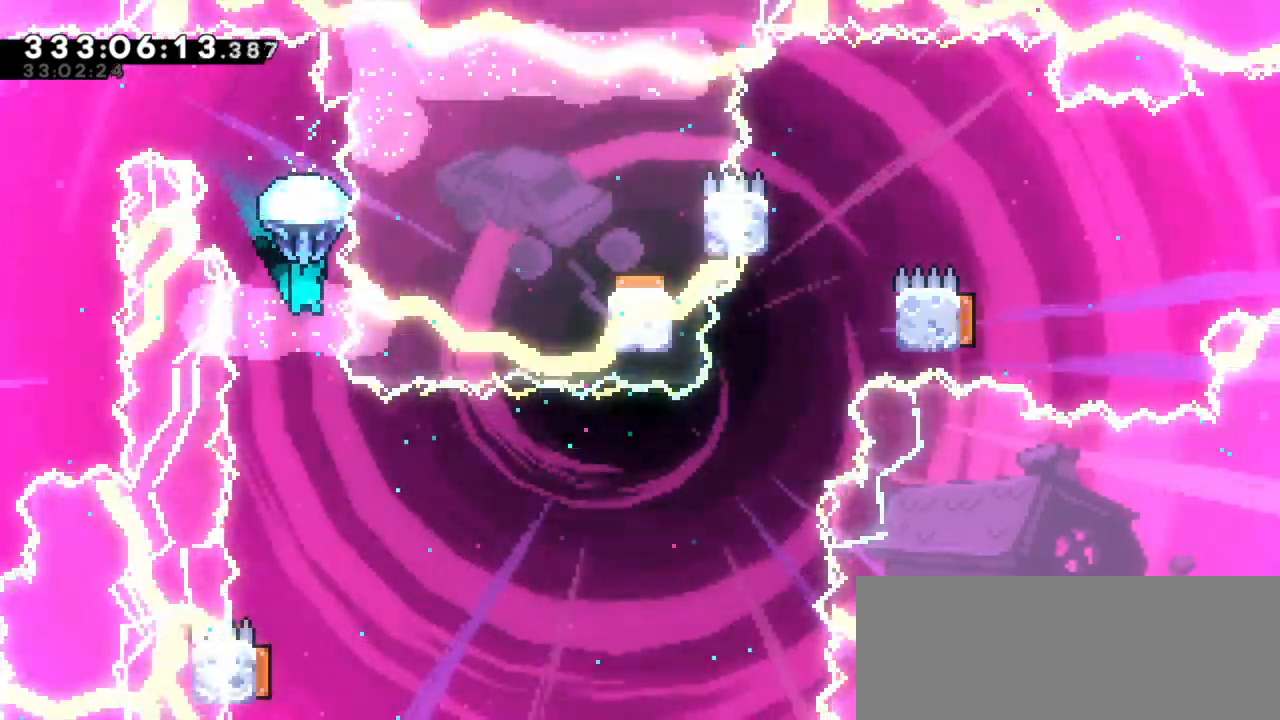
{"keys": [], "events": [[100, "grab", "up"]]}
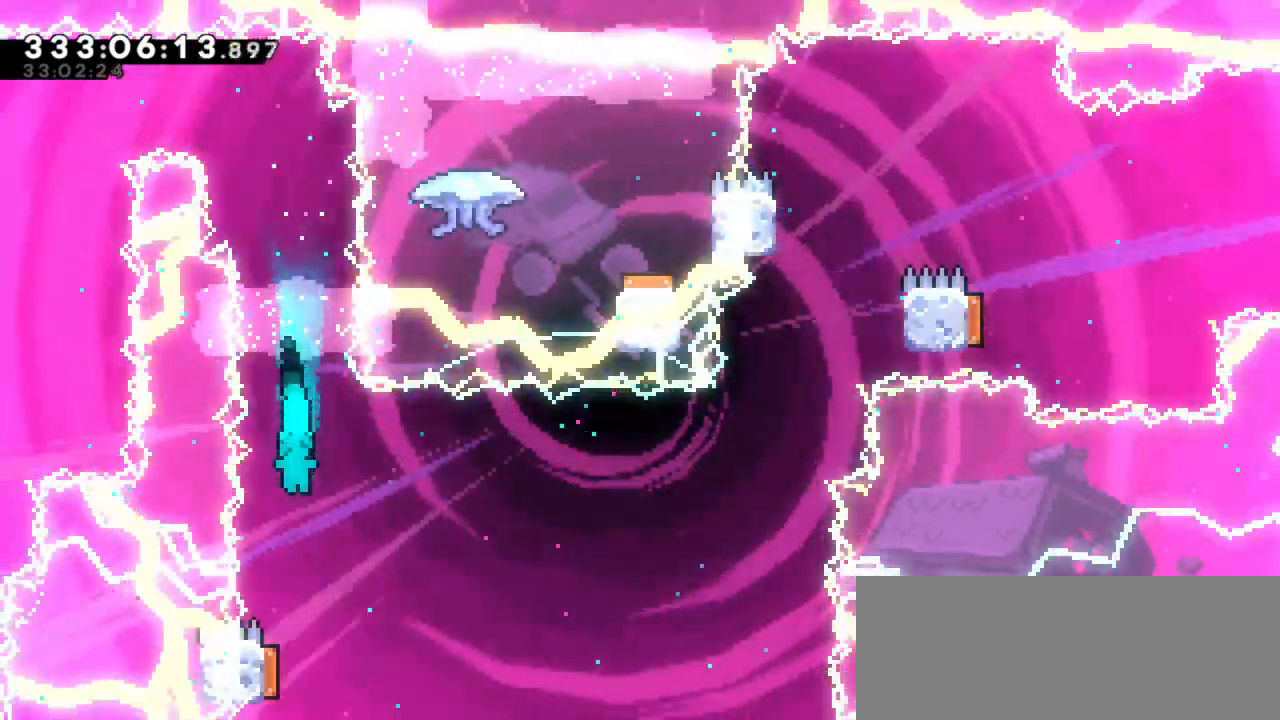
{"keys": ["dash", "down", "left"], "events": [[233, "left", "down"], [400, "dash", "down"], [400, "down", "down"]]}